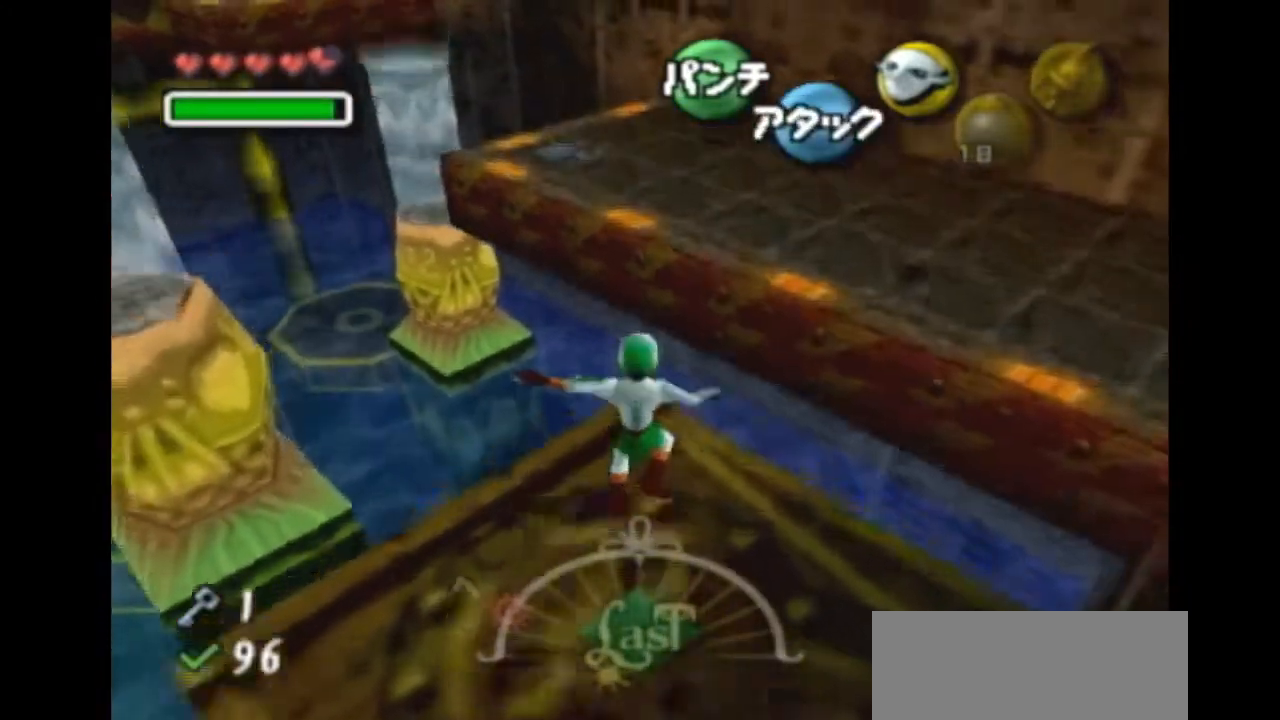
Gameplay with a controller (Nintendo layout); each line is a JSON object with the inputs held at the frame after it. "events" lists button and stick changes between this image and that frame as [ms after this image, input, new state], when the widget could be followed in between. Not read: L3 R3.
{"buttons": [], "left_stick": "up", "right_stick": "center", "events": [[267, "left_stick", "up-right"], [367, "left_stick", "up"]]}
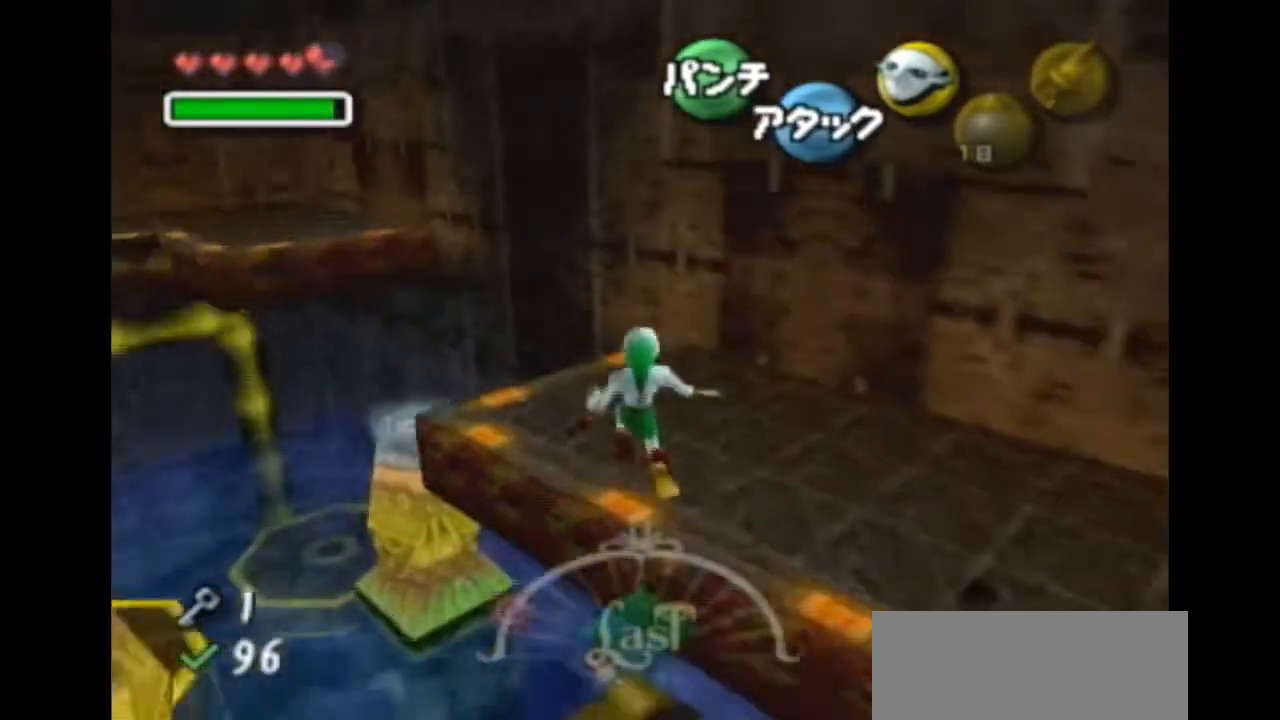
{"buttons": [], "left_stick": "up", "right_stick": "center", "events": []}
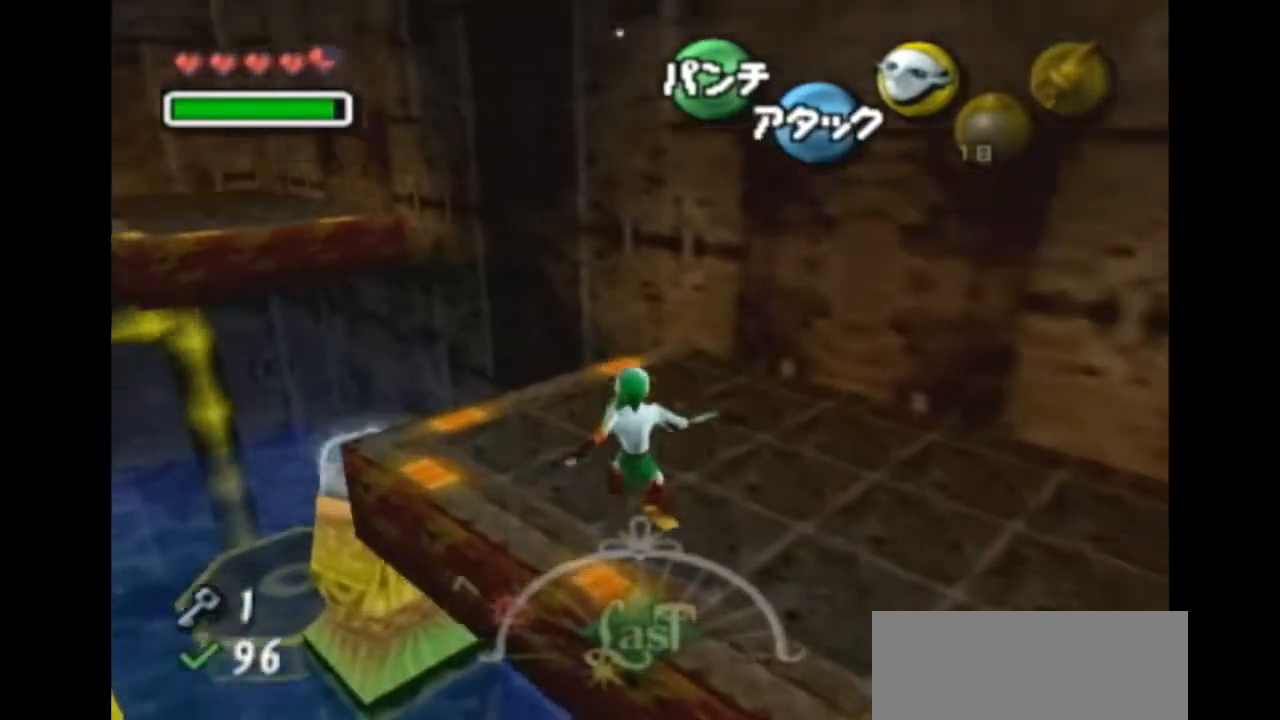
{"buttons": [], "left_stick": "up-left", "right_stick": "center", "events": [[200, "left_stick", "up-left"]]}
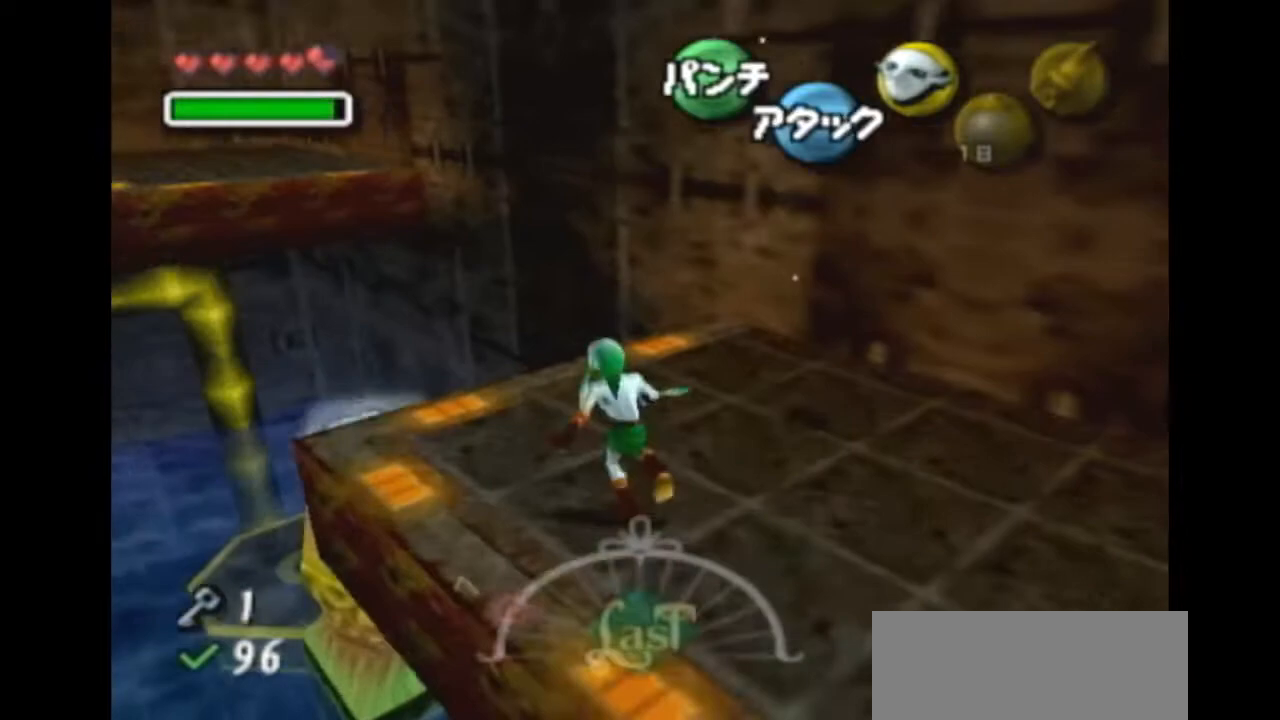
{"buttons": [], "left_stick": "up-left", "right_stick": "center", "events": [[167, "A", "down"], [267, "A", "up"]]}
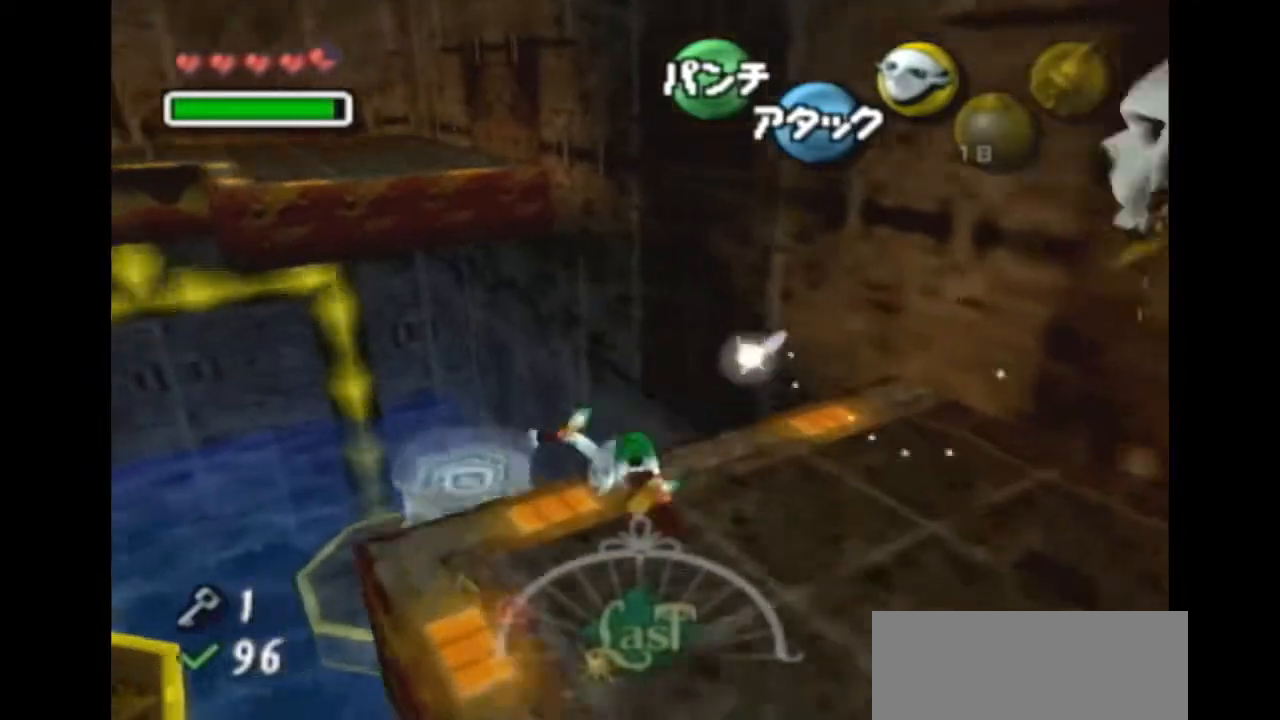
{"buttons": [], "left_stick": "down", "right_stick": "center", "events": [[367, "left_stick", "center"], [433, "B", "down"], [467, "B", "up"], [500, "left_stick", "down"]]}
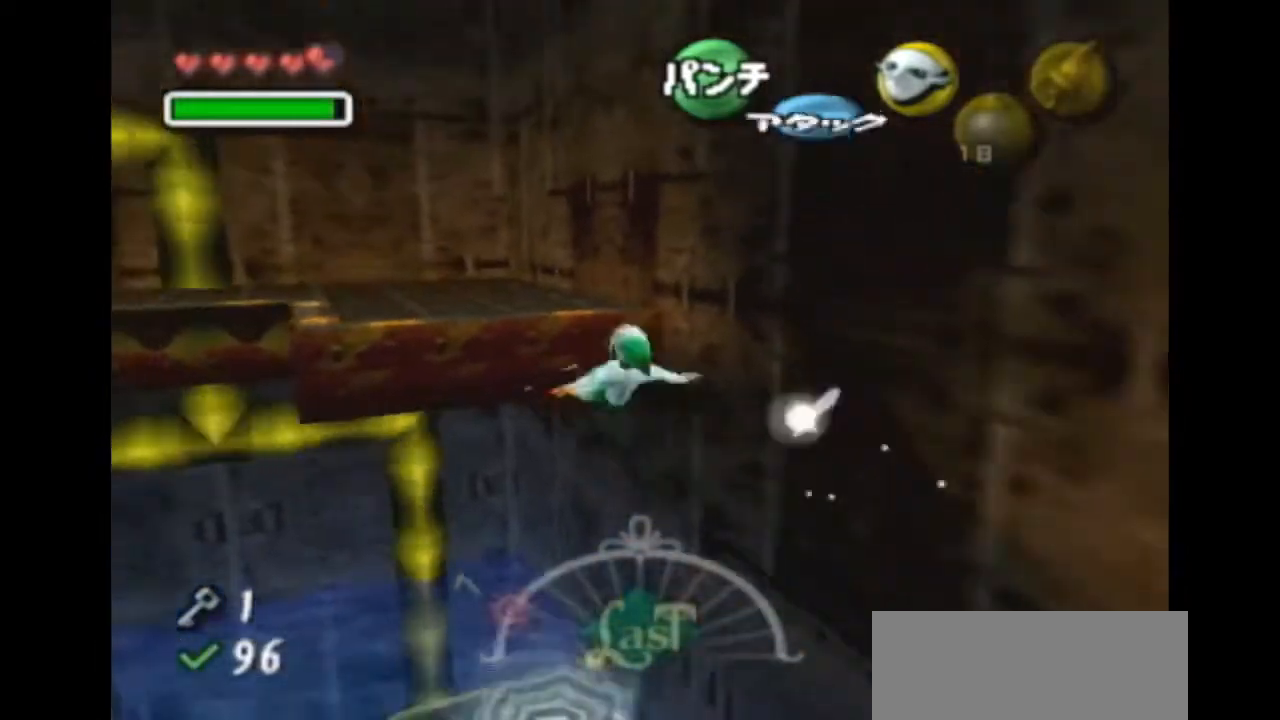
{"buttons": [], "left_stick": "center", "right_stick": "center", "events": [[67, "left_stick", "down-right"], [333, "left_stick", "center"]]}
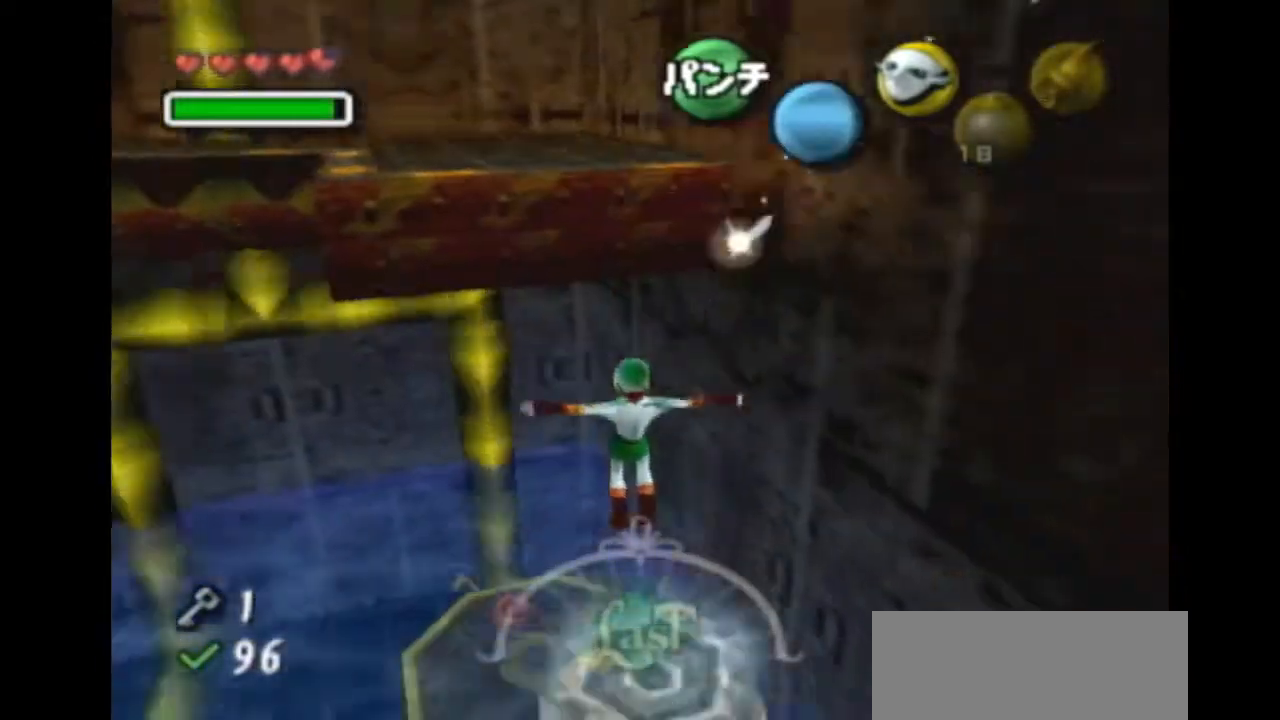
{"buttons": [], "left_stick": "down-right", "right_stick": "center", "events": [[500, "left_stick", "down-right"]]}
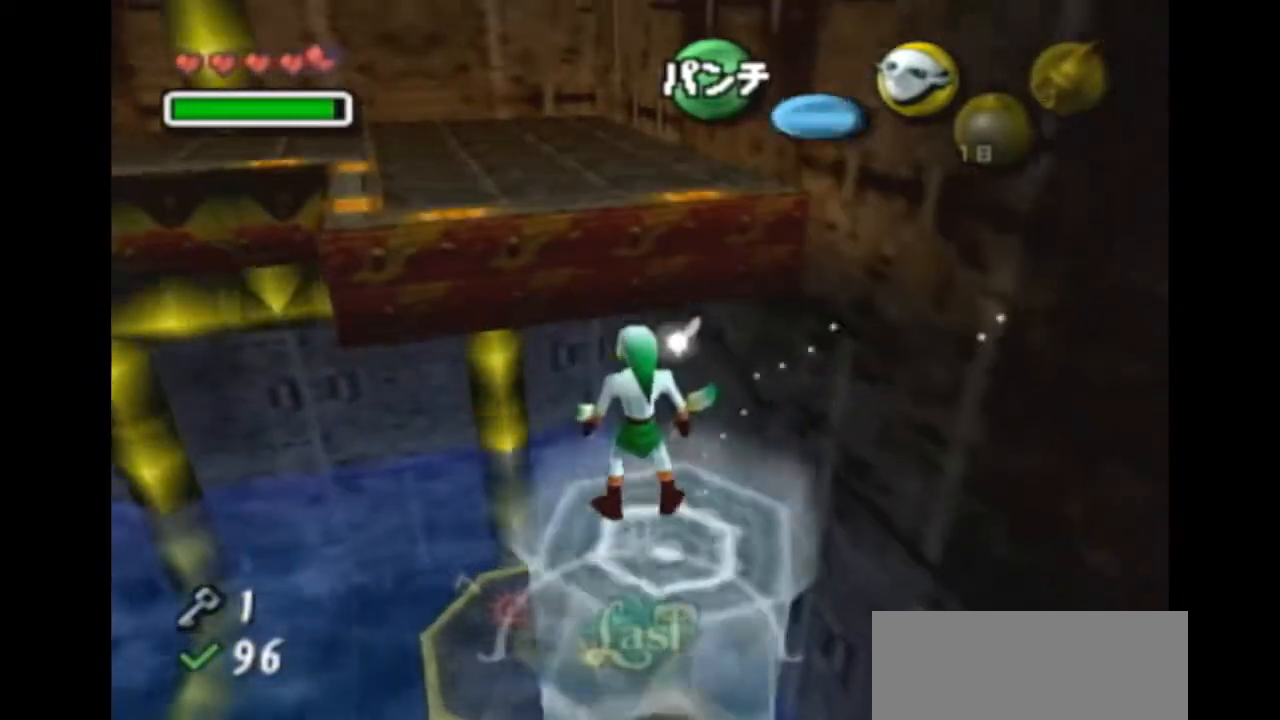
{"buttons": ["A"], "left_stick": "up", "right_stick": "center", "events": [[167, "left_stick", "center"], [367, "left_stick", "up"], [467, "A", "down"]]}
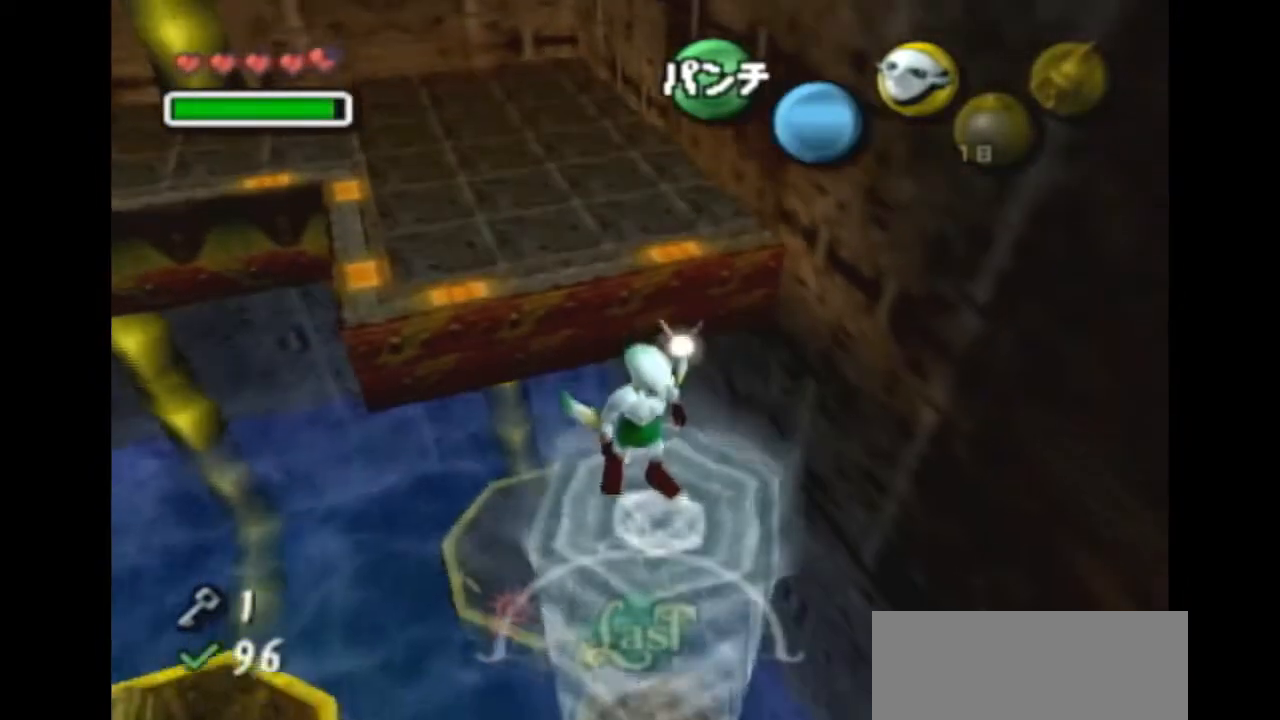
{"buttons": [], "left_stick": "up", "right_stick": "center", "events": [[67, "A", "up"]]}
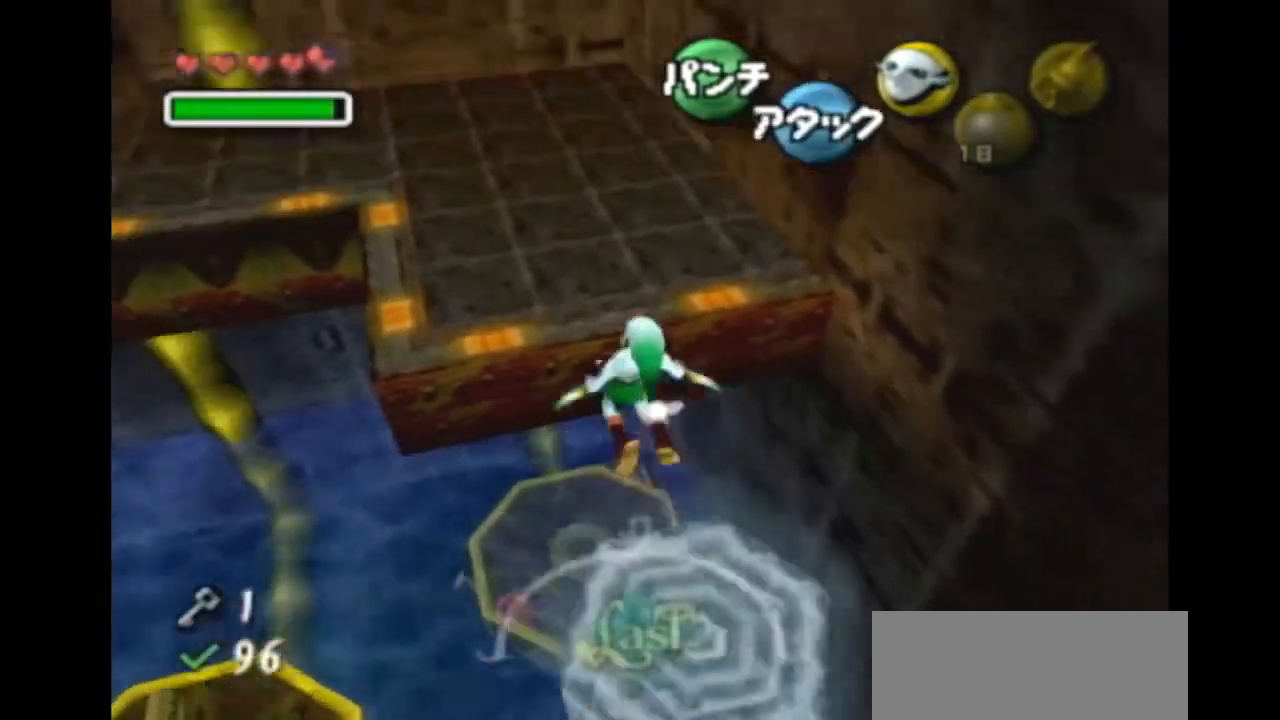
{"buttons": [], "left_stick": "up", "right_stick": "center", "events": [[200, "left_stick", "up-left"], [467, "left_stick", "up"]]}
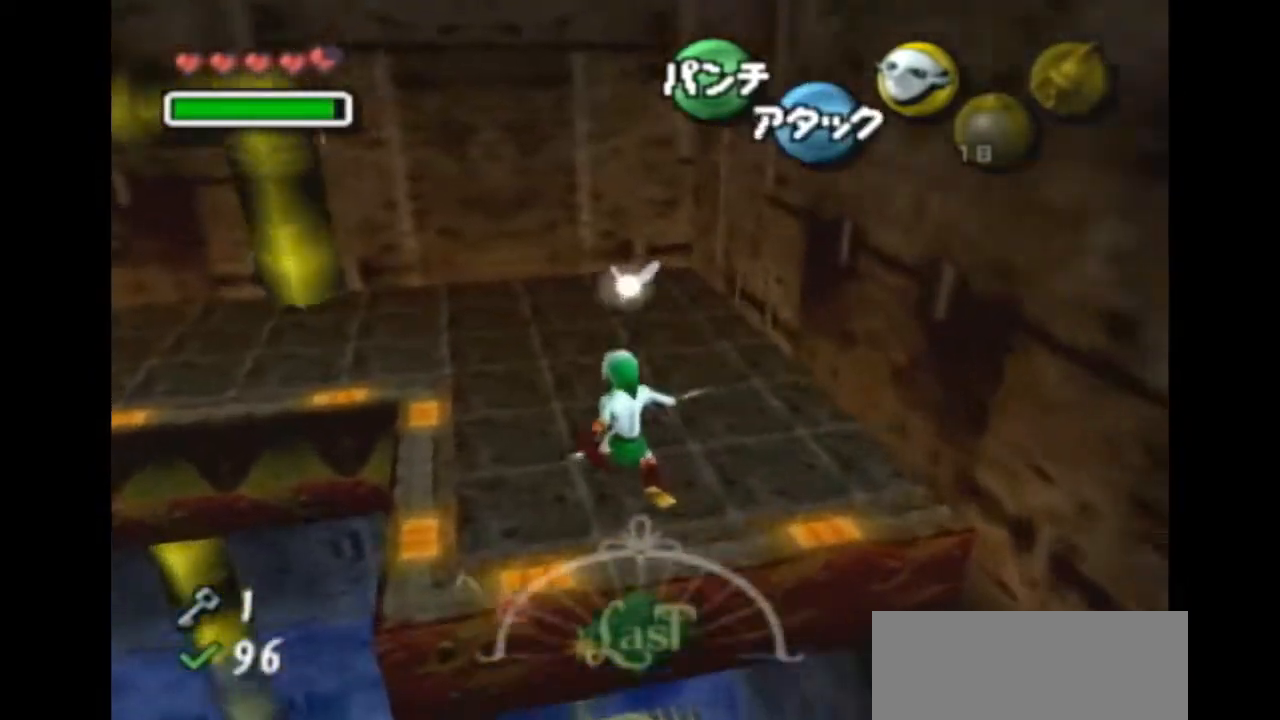
{"buttons": ["L1"], "left_stick": "center", "right_stick": "center", "events": [[67, "left_stick", "center"], [267, "left_stick", "down-right"], [333, "left_stick", "down"], [433, "left_stick", "center"], [467, "L1", "down"]]}
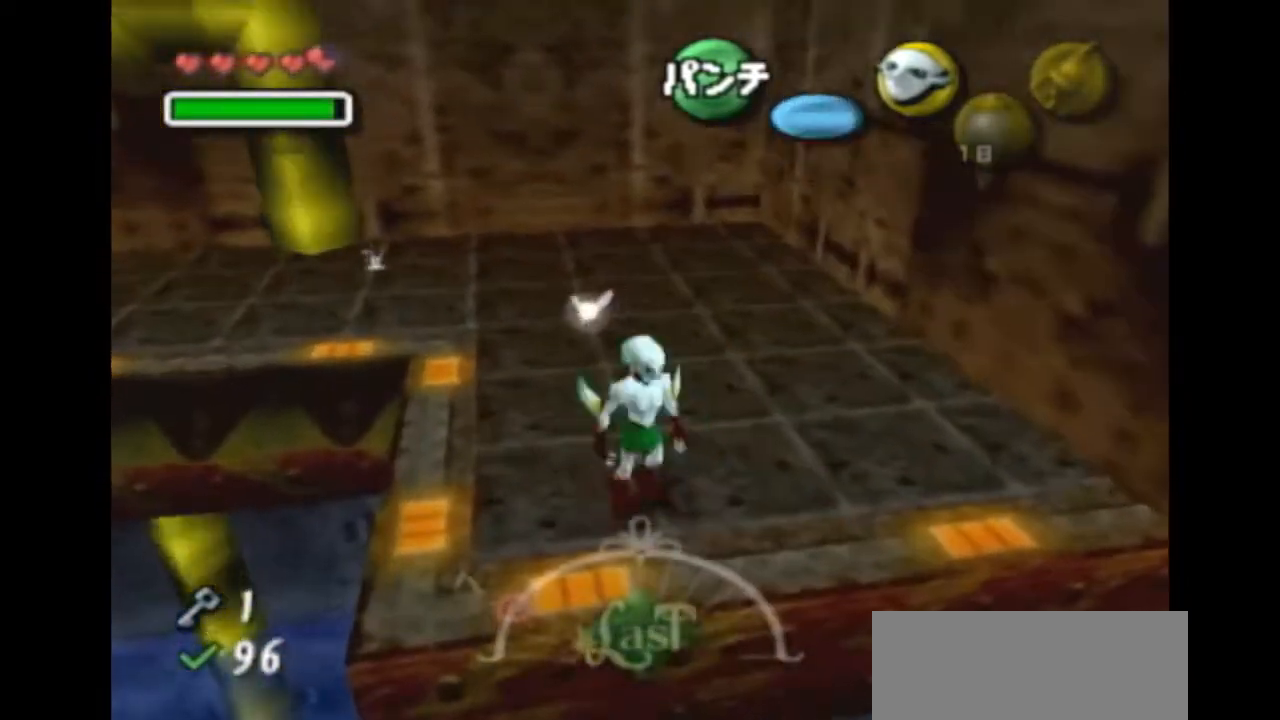
{"buttons": [], "left_stick": "center", "right_stick": "center", "events": [[333, "L1", "up"]]}
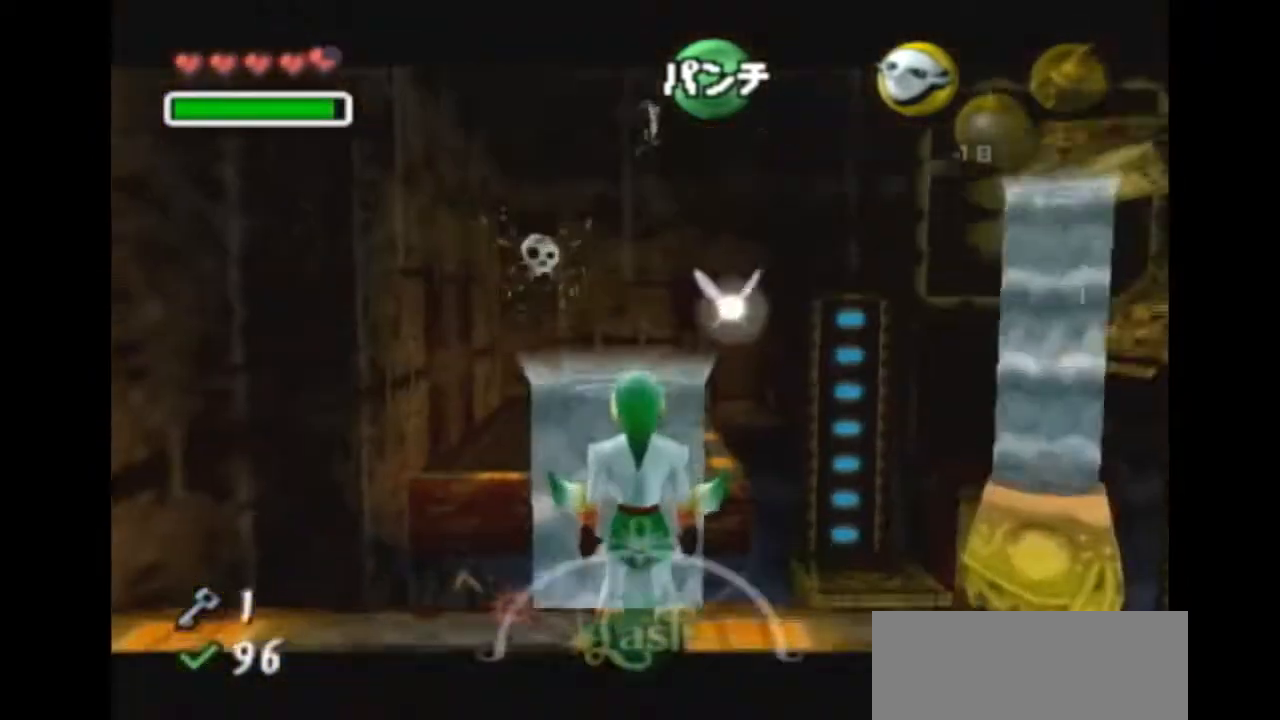
{"buttons": [], "left_stick": "center", "right_stick": "center", "events": [[200, "left_stick", "up-left"], [333, "left_stick", "center"]]}
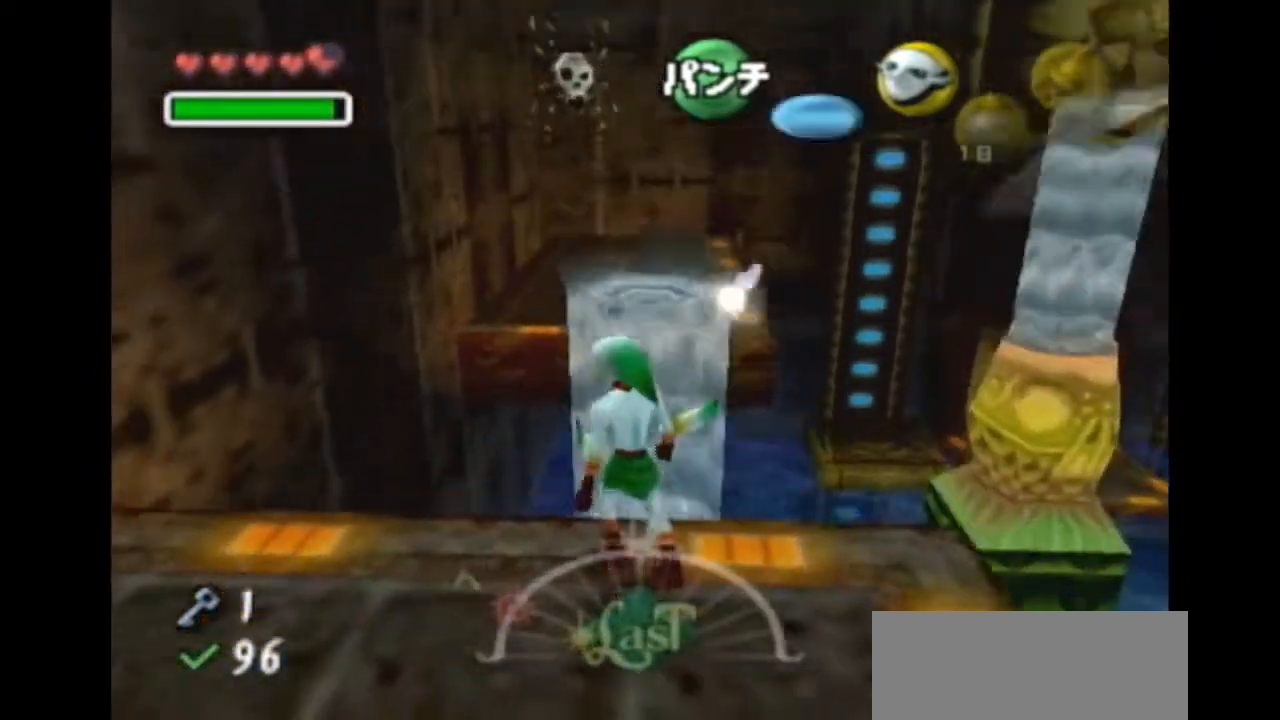
{"buttons": [], "left_stick": "center", "right_stick": "center", "events": [[133, "left_stick", "up"], [233, "left_stick", "center"], [300, "right_stick", "up"], [400, "right_stick", "center"]]}
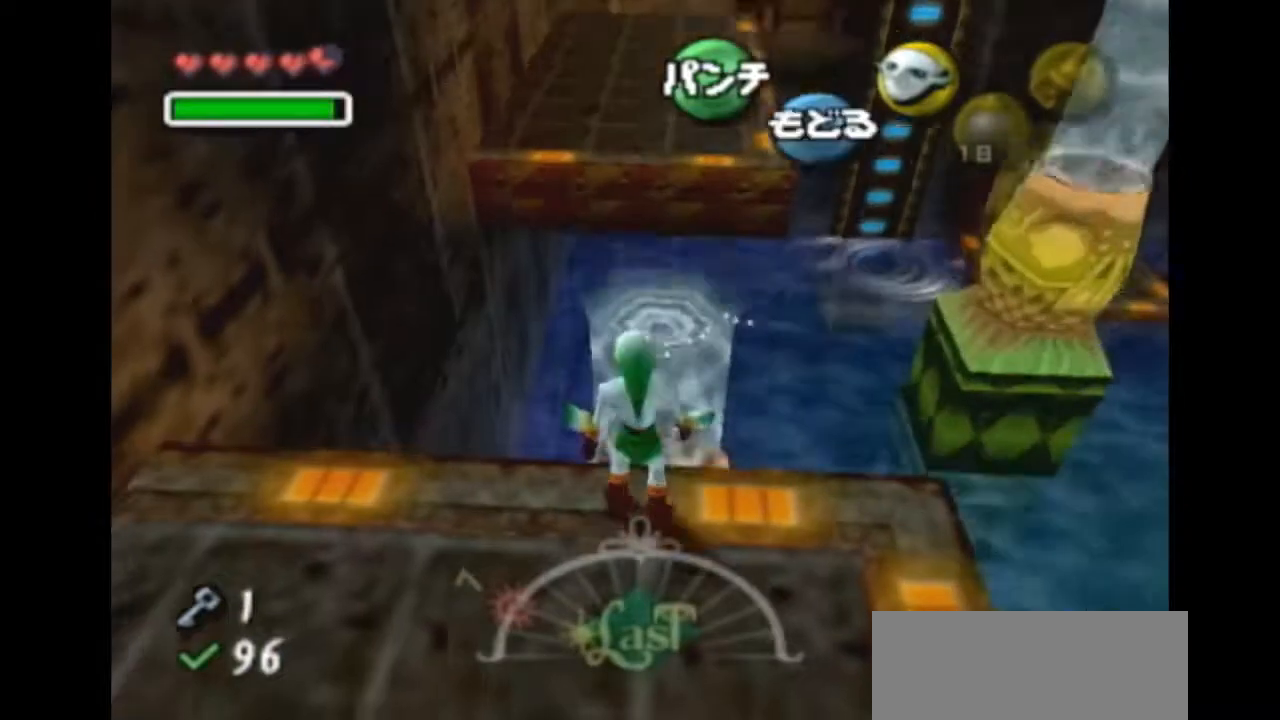
{"buttons": [], "left_stick": "up-right", "right_stick": "center", "events": [[367, "left_stick", "up-right"]]}
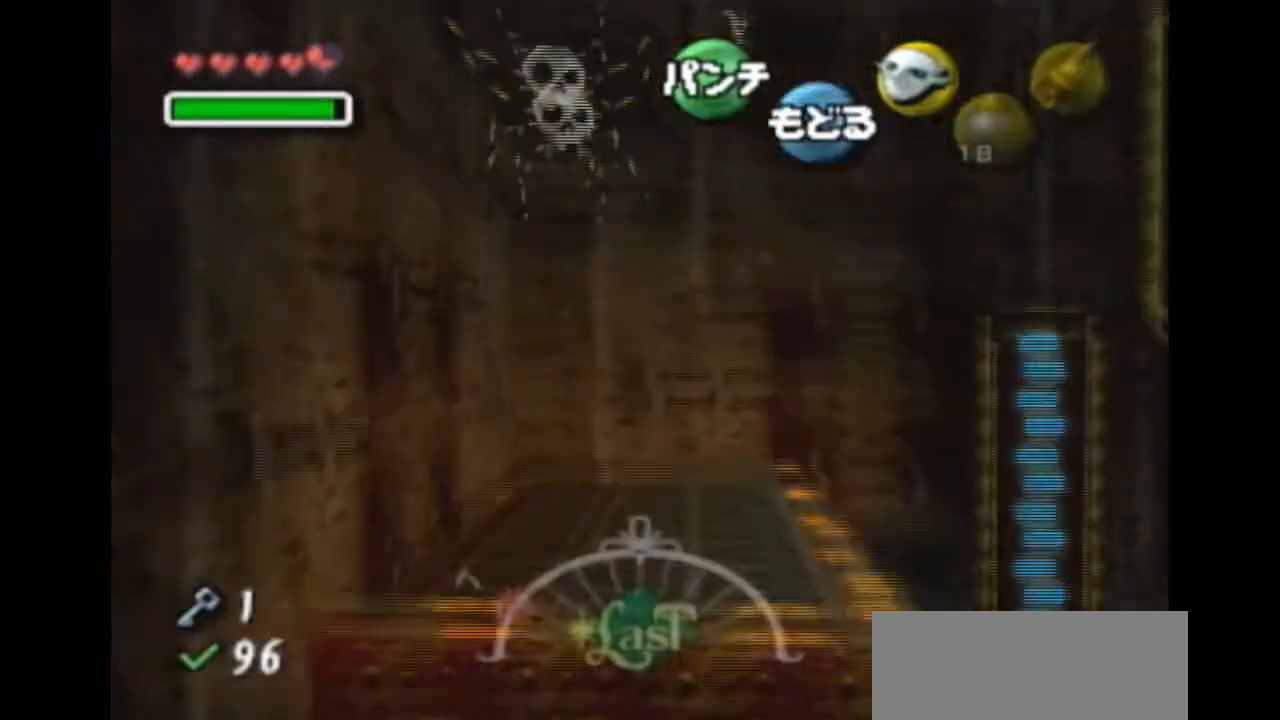
{"buttons": [], "left_stick": "up", "right_stick": "center", "events": [[367, "left_stick", "up"]]}
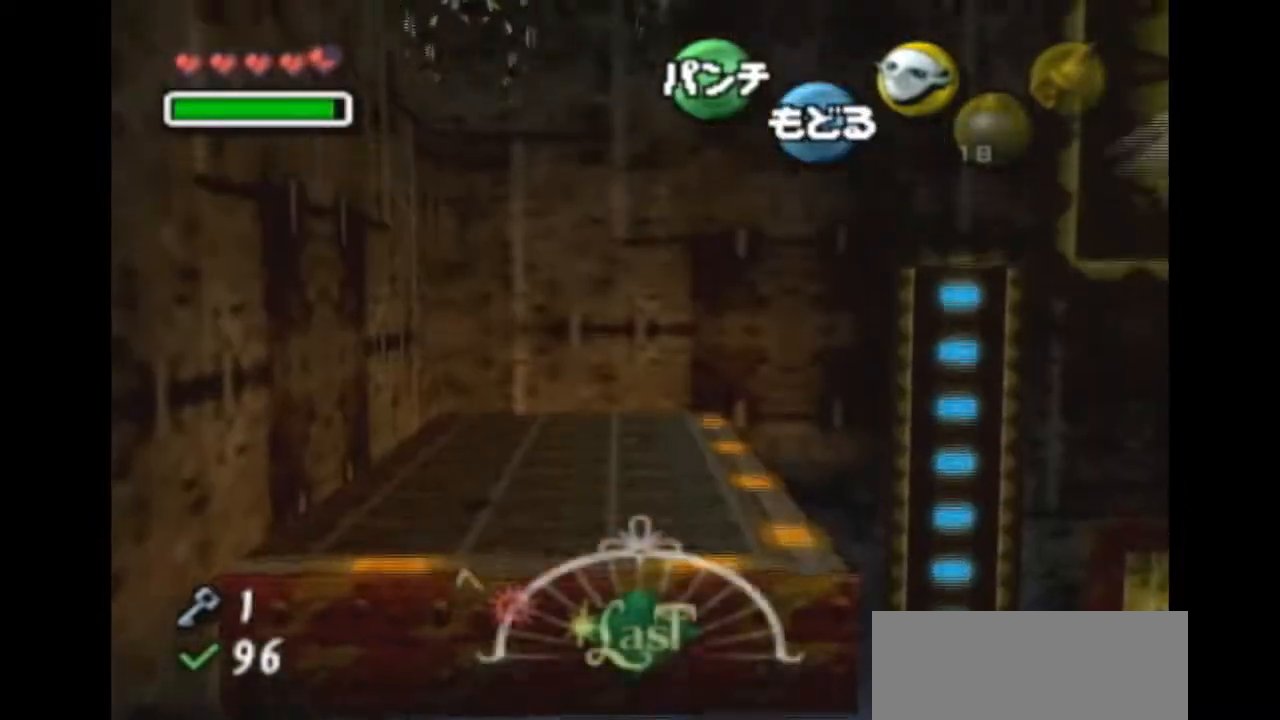
{"buttons": [], "left_stick": "up", "right_stick": "center", "events": []}
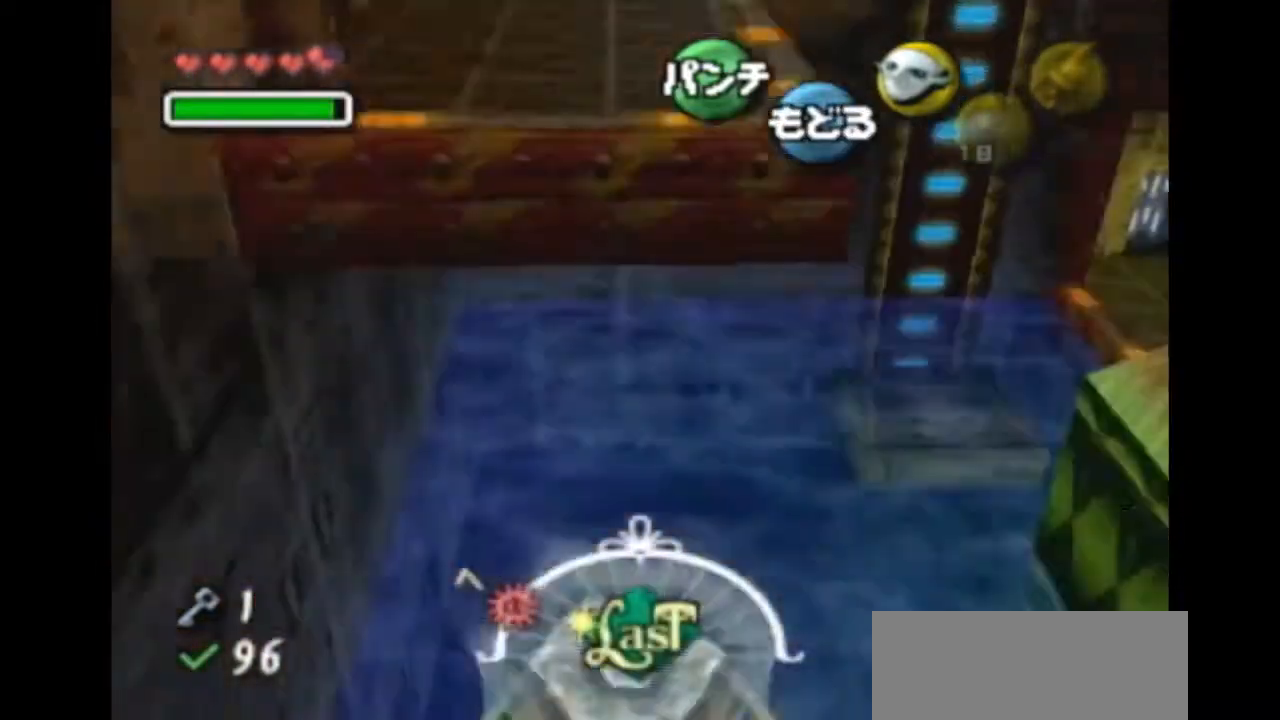
{"buttons": ["A"], "left_stick": "center", "right_stick": "center", "events": [[200, "left_stick", "center"], [467, "A", "down"]]}
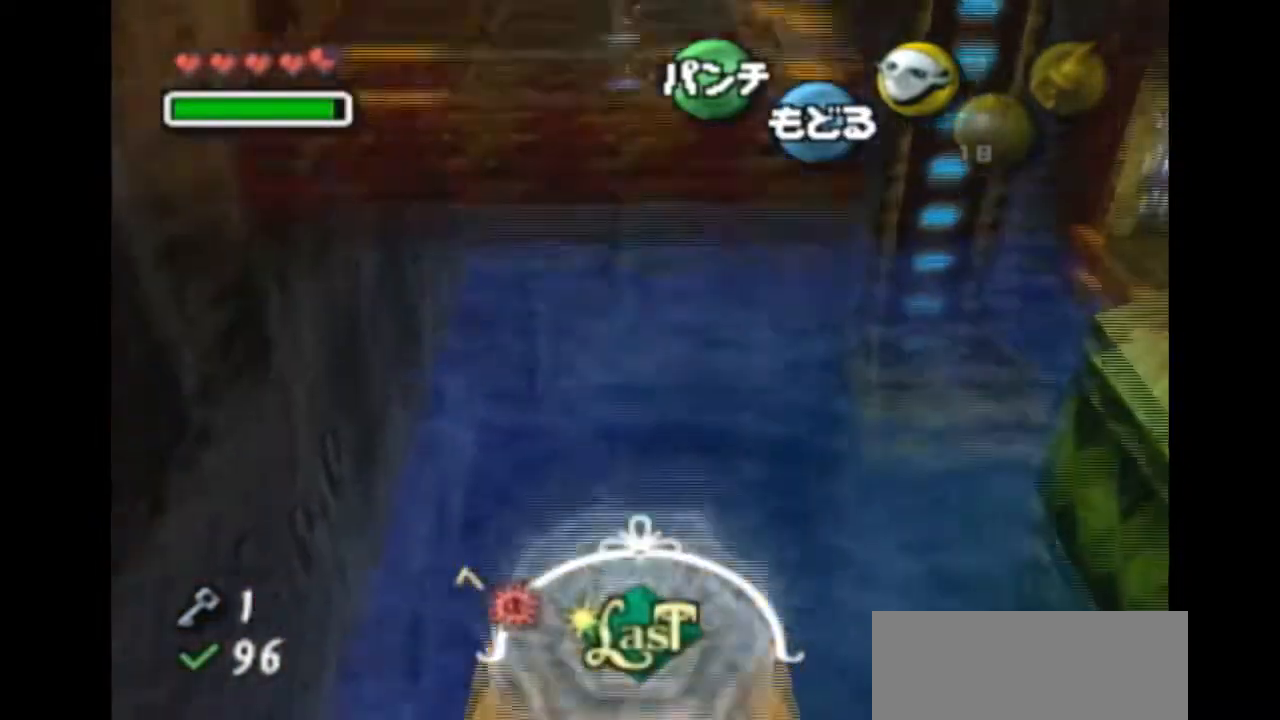
{"buttons": [], "left_stick": "down", "right_stick": "center", "events": [[100, "A", "up"], [500, "left_stick", "down"]]}
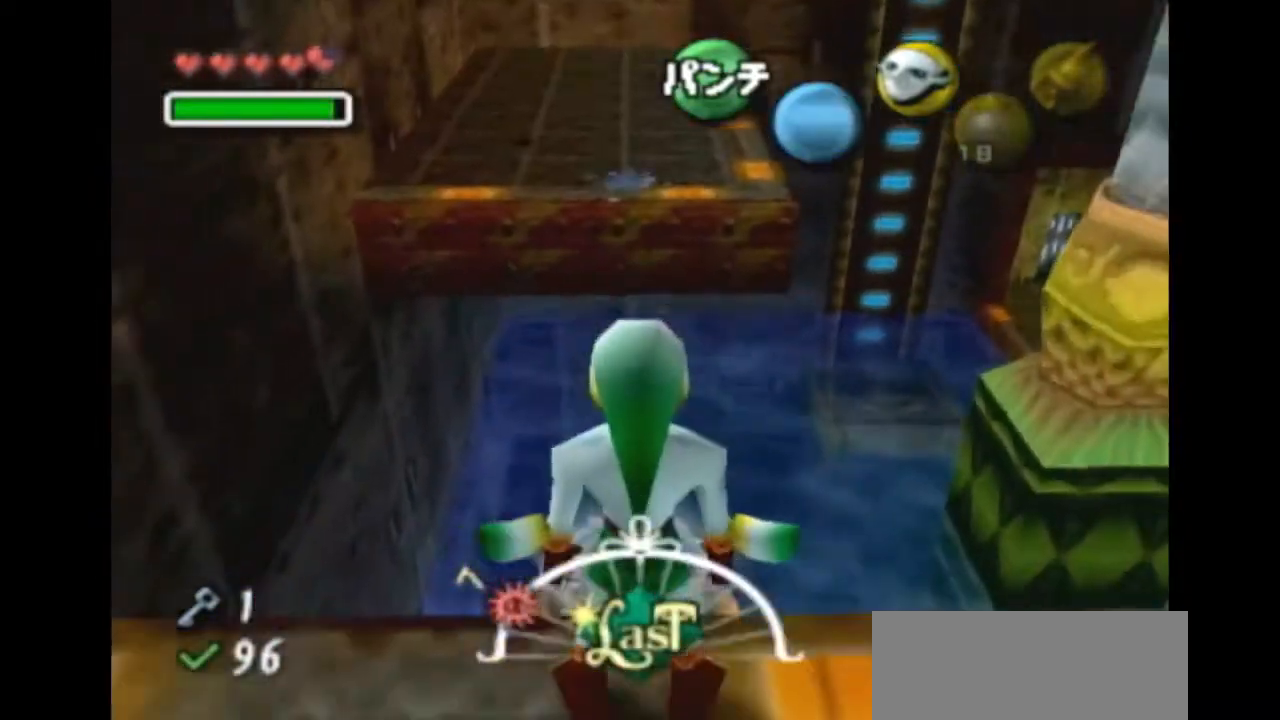
{"buttons": [], "left_stick": "down-right", "right_stick": "center", "events": [[100, "left_stick", "center"], [367, "left_stick", "down-right"]]}
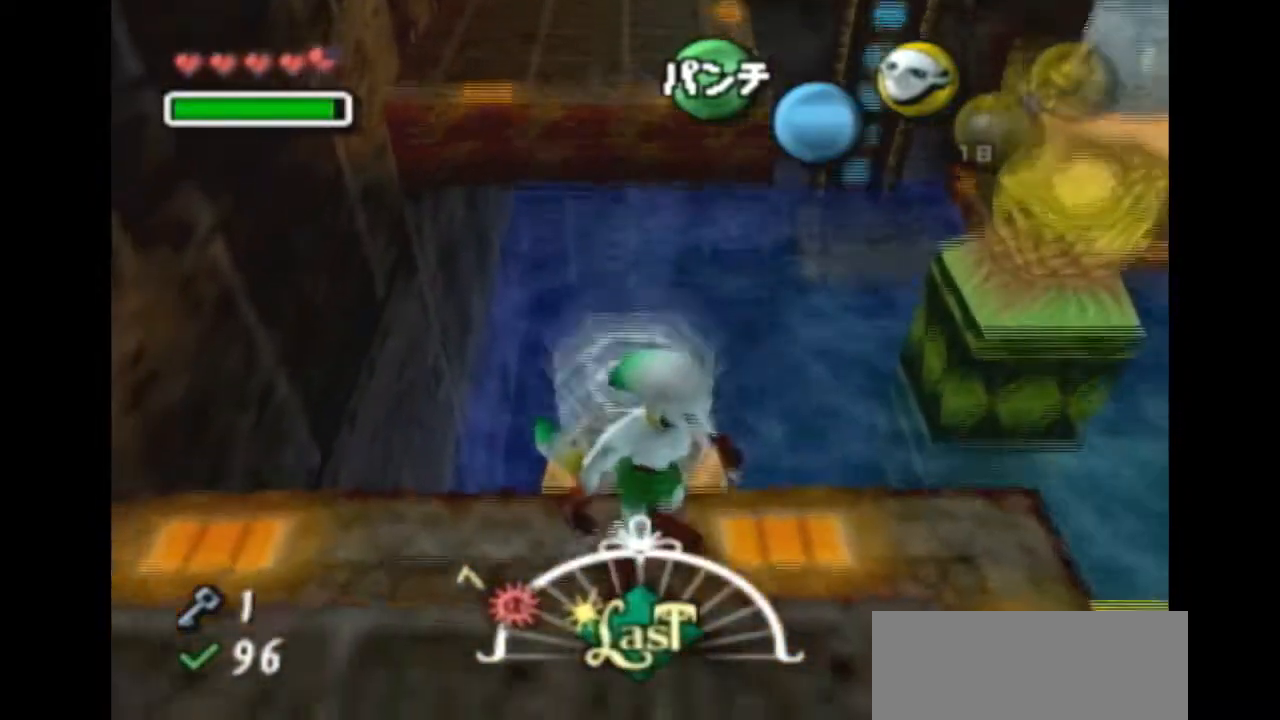
{"buttons": [], "left_stick": "center", "right_stick": "center", "events": [[167, "left_stick", "center"]]}
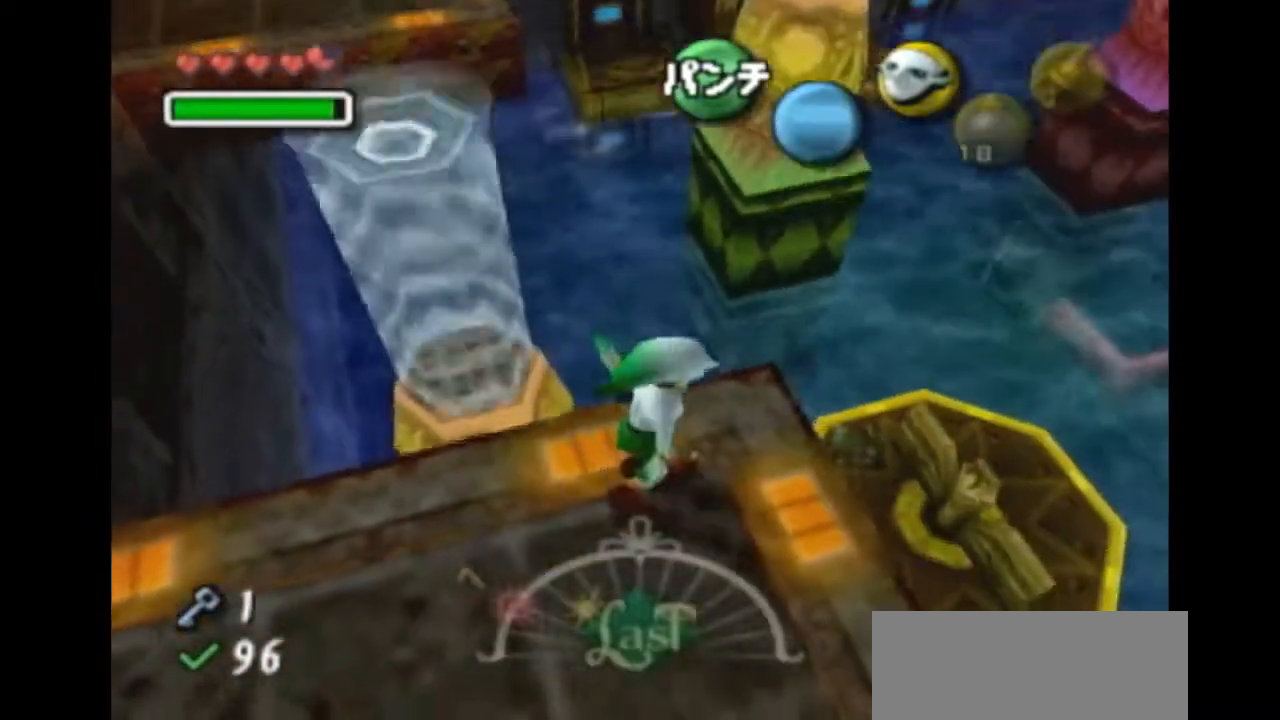
{"buttons": ["L1"], "left_stick": "center", "right_stick": "center", "events": [[33, "left_stick", "up"], [167, "left_stick", "center"], [333, "L1", "down"]]}
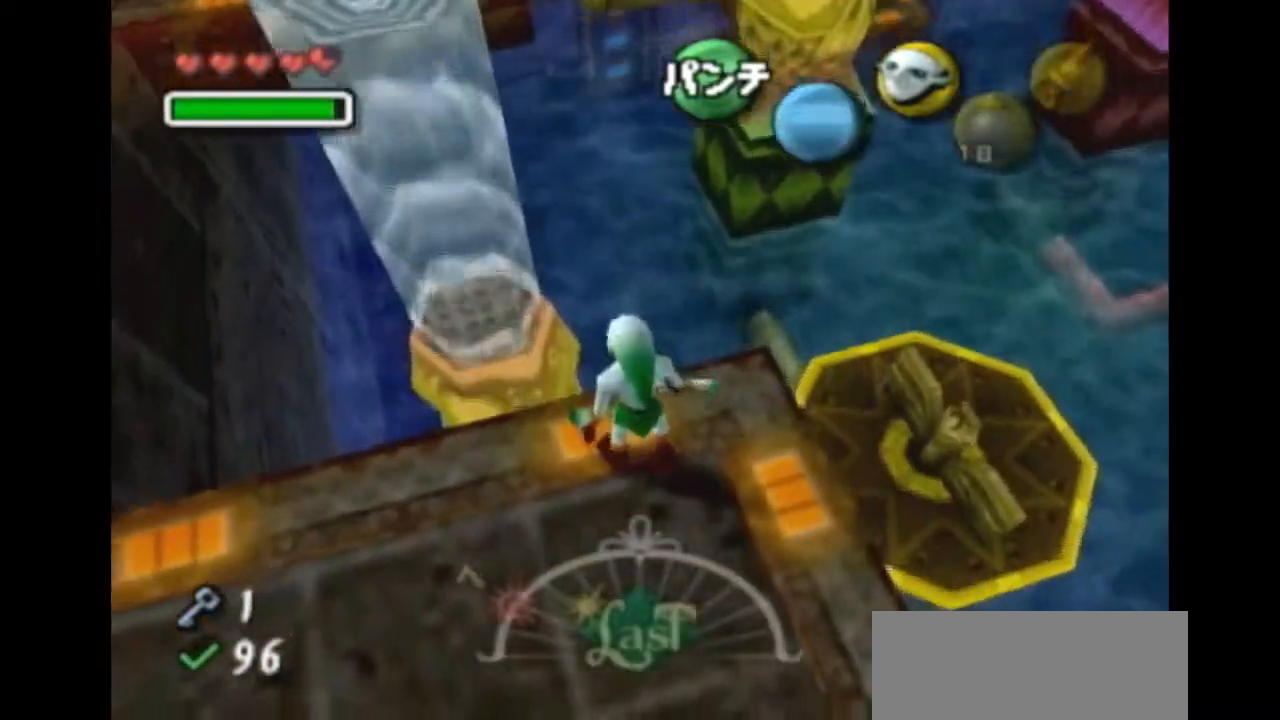
{"buttons": [], "left_stick": "center", "right_stick": "center", "events": [[133, "L1", "up"]]}
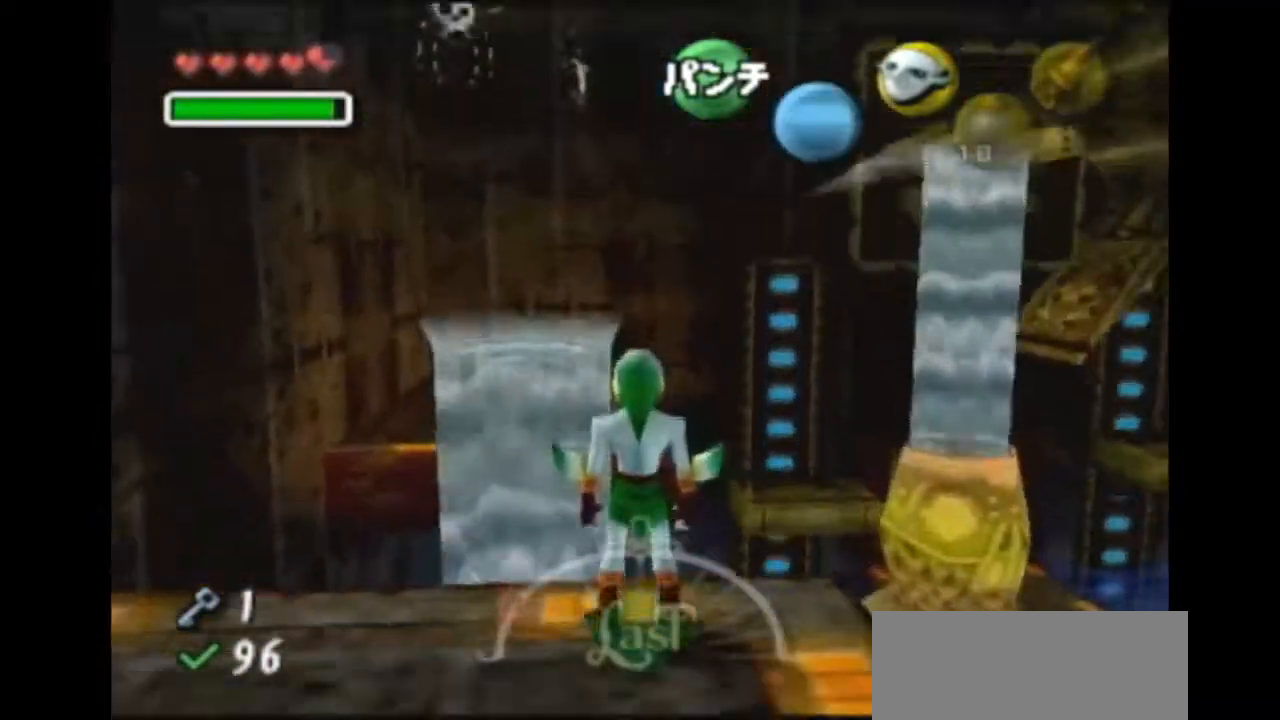
{"buttons": [], "left_stick": "center", "right_stick": "center", "events": [[233, "left_stick", "down-right"], [400, "left_stick", "center"]]}
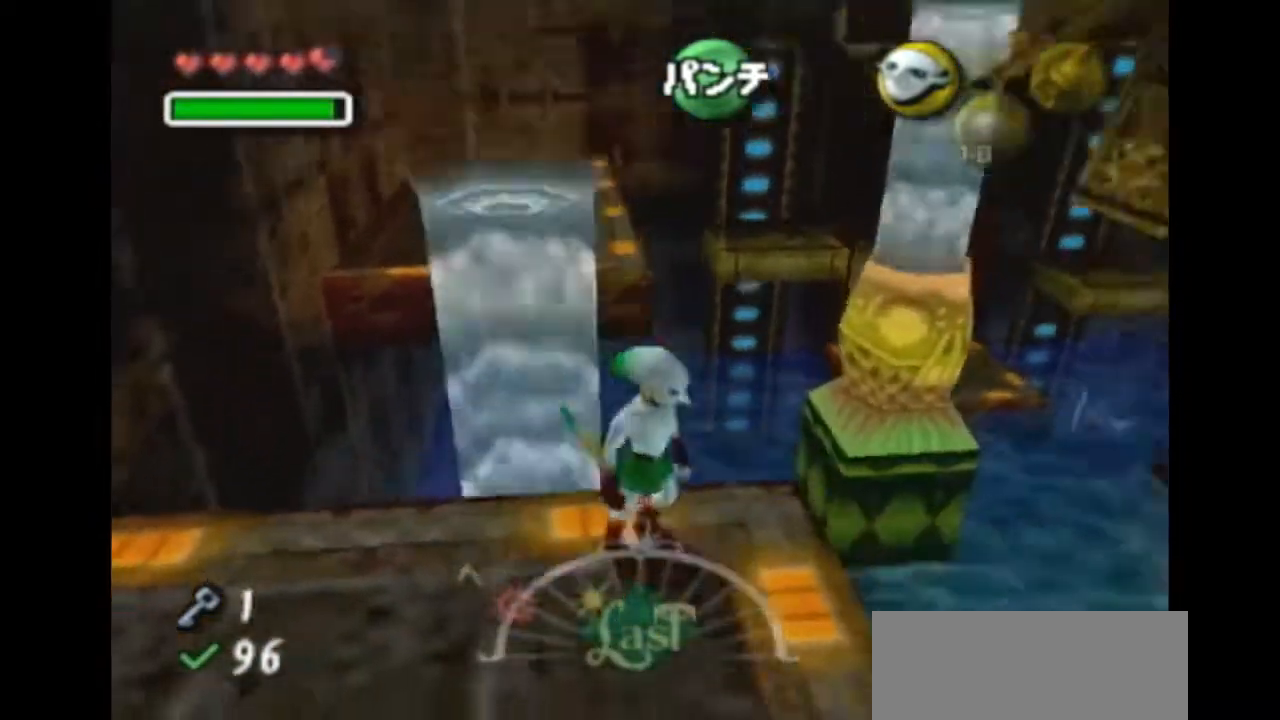
{"buttons": ["A"], "left_stick": "center", "right_stick": "center"}
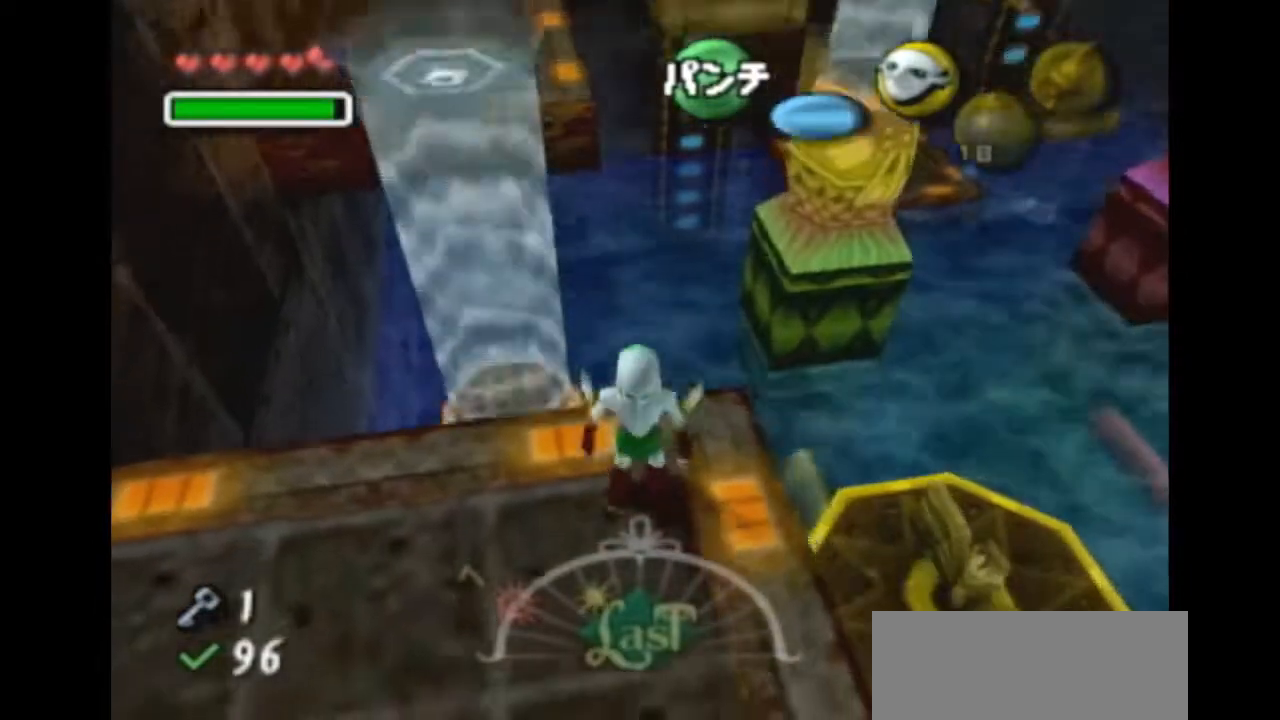
{"buttons": ["L1"], "left_stick": "center", "right_stick": "center", "events": [[33, "A", "up"], [400, "L1", "down"]]}
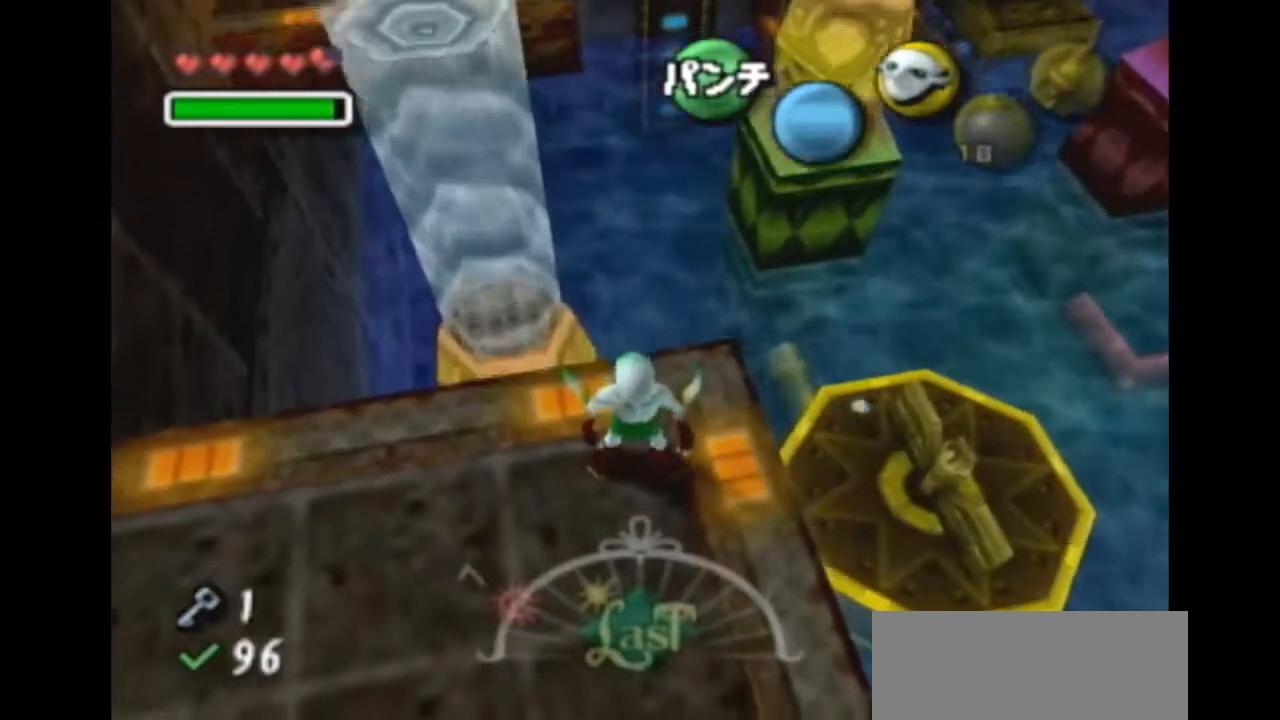
{"buttons": [], "left_stick": "up", "right_stick": "center", "events": [[267, "L1", "up"], [433, "left_stick", "up"]]}
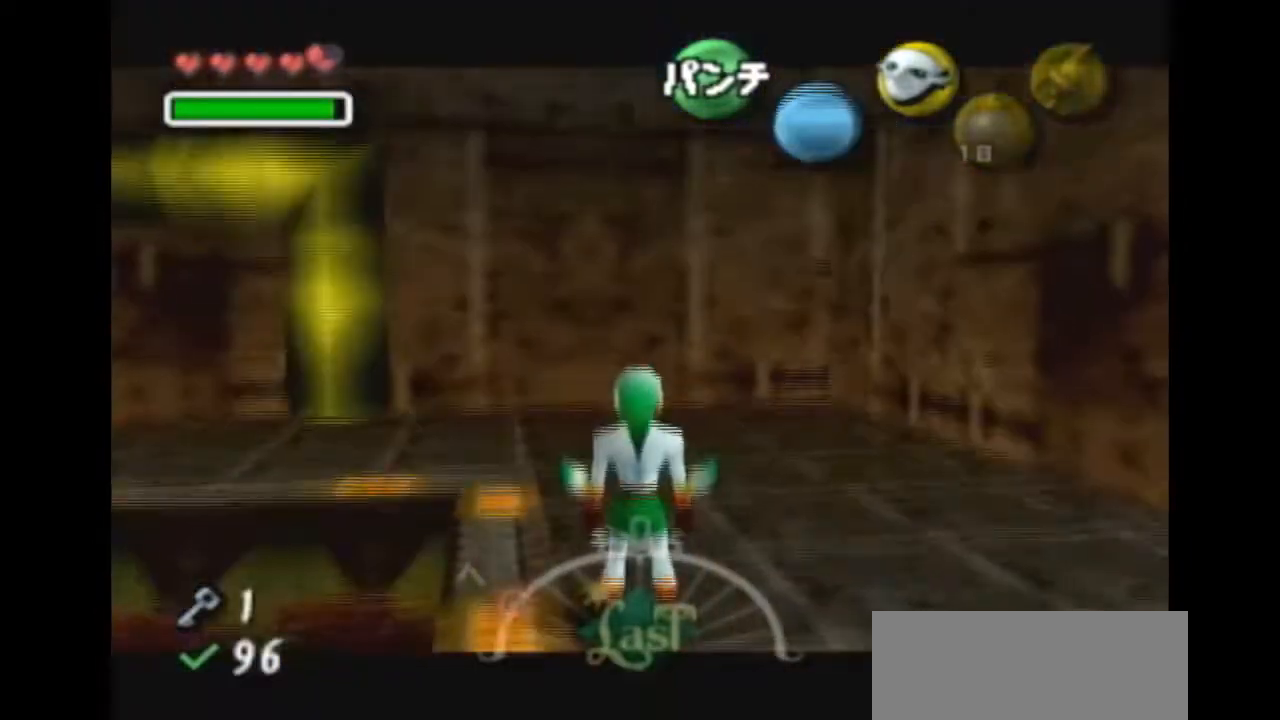
{"buttons": [], "left_stick": "up", "right_stick": "center", "events": [[167, "A", "down"], [233, "A", "up"]]}
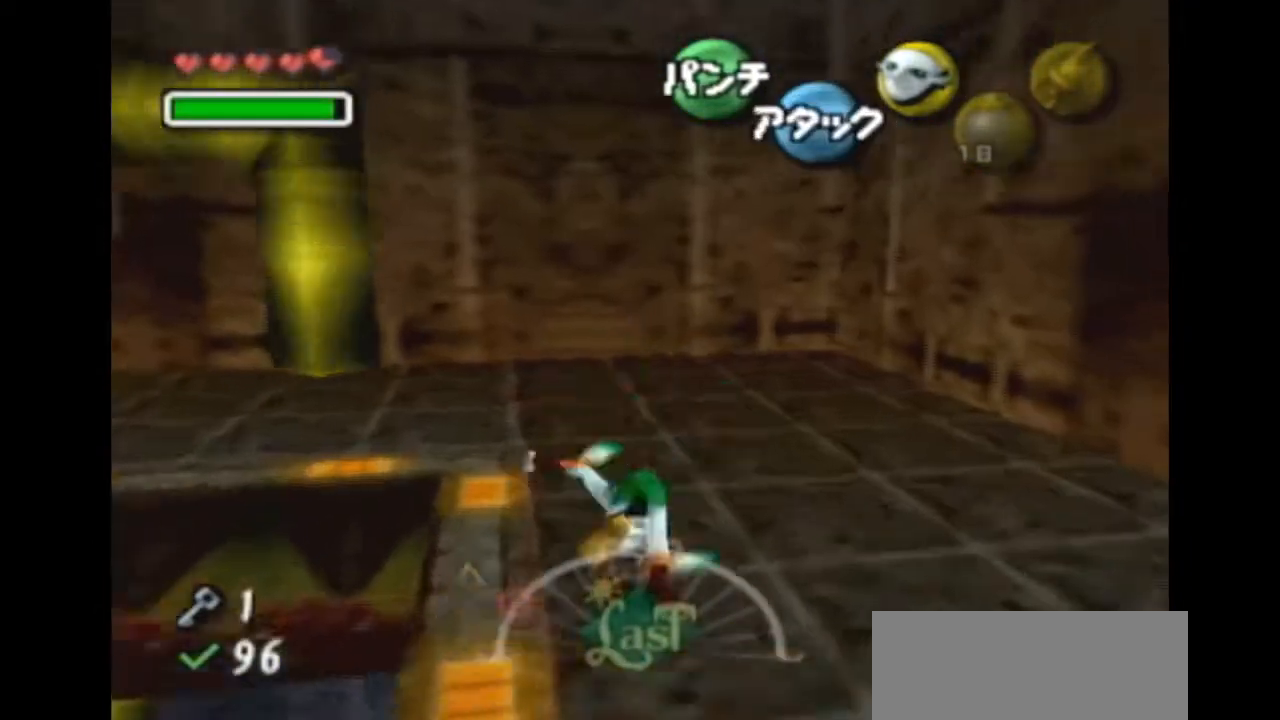
{"buttons": [], "left_stick": "left", "right_stick": "center", "events": [[167, "left_stick", "up-left"], [467, "left_stick", "left"]]}
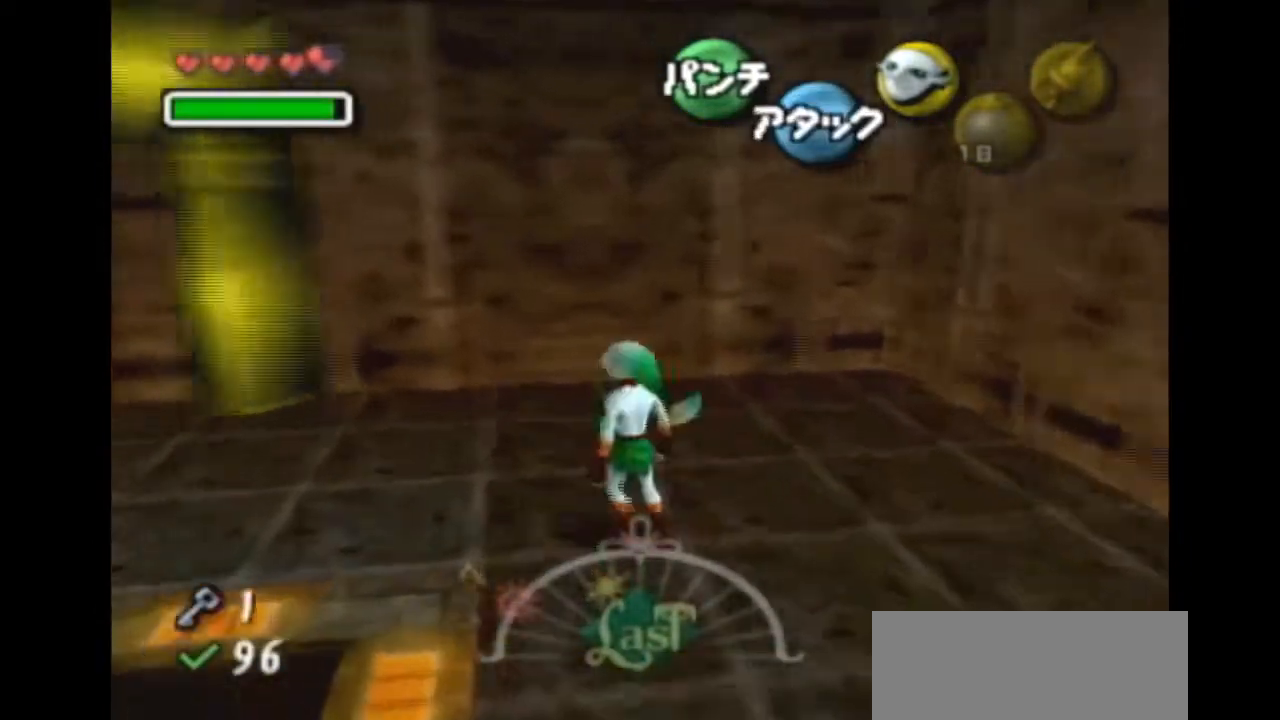
{"buttons": [], "left_stick": "up", "right_stick": "center", "events": [[133, "A", "down"], [133, "L1", "down"], [267, "A", "up"], [267, "left_stick", "up-left"], [333, "L1", "up"], [433, "left_stick", "up"]]}